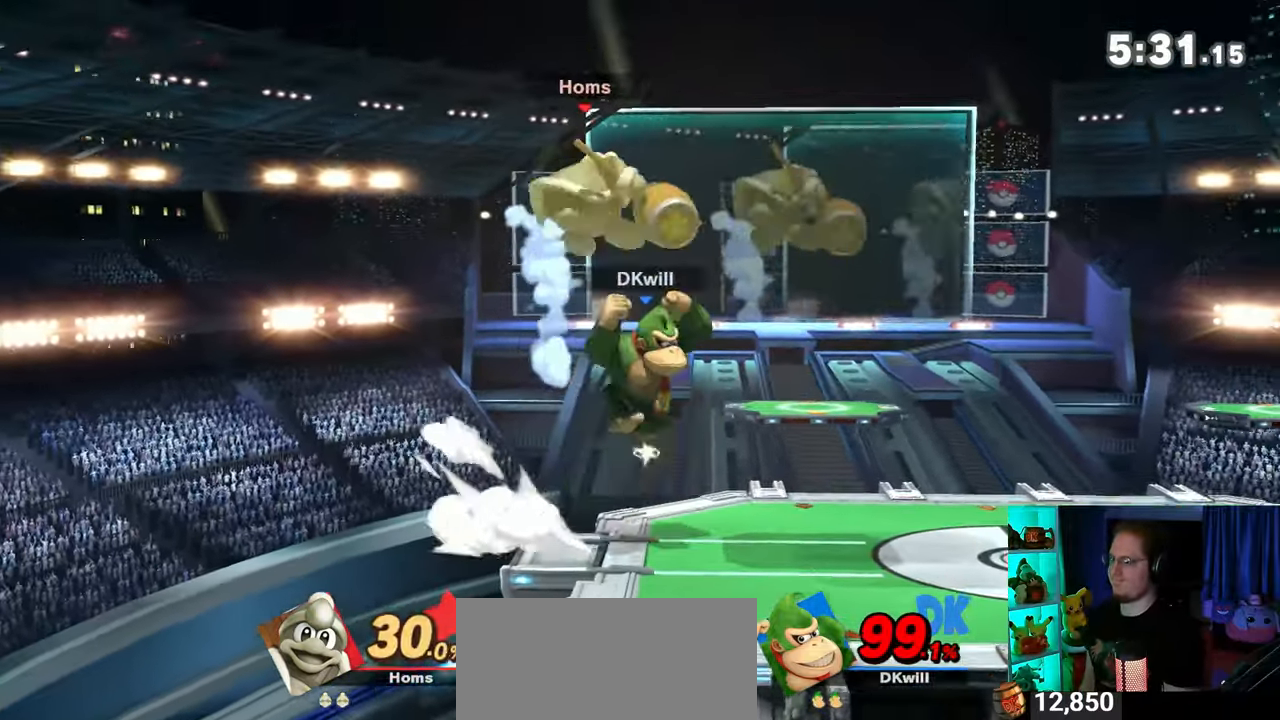
Gameplay with a controller (Nintendo layout); each line is a JSON object with the inputs held at the frame after it. "events" lists button and stick changes between this image and that frame as [ms after this image, input, new state], when the widget could be followed in between. Not read: L3 R3.
{"buttons": [], "left_stick": "up-left", "right_stick": "center", "events": [[17, "Y", "down"], [233, "left_stick", "up-left"], [267, "Y", "up"]]}
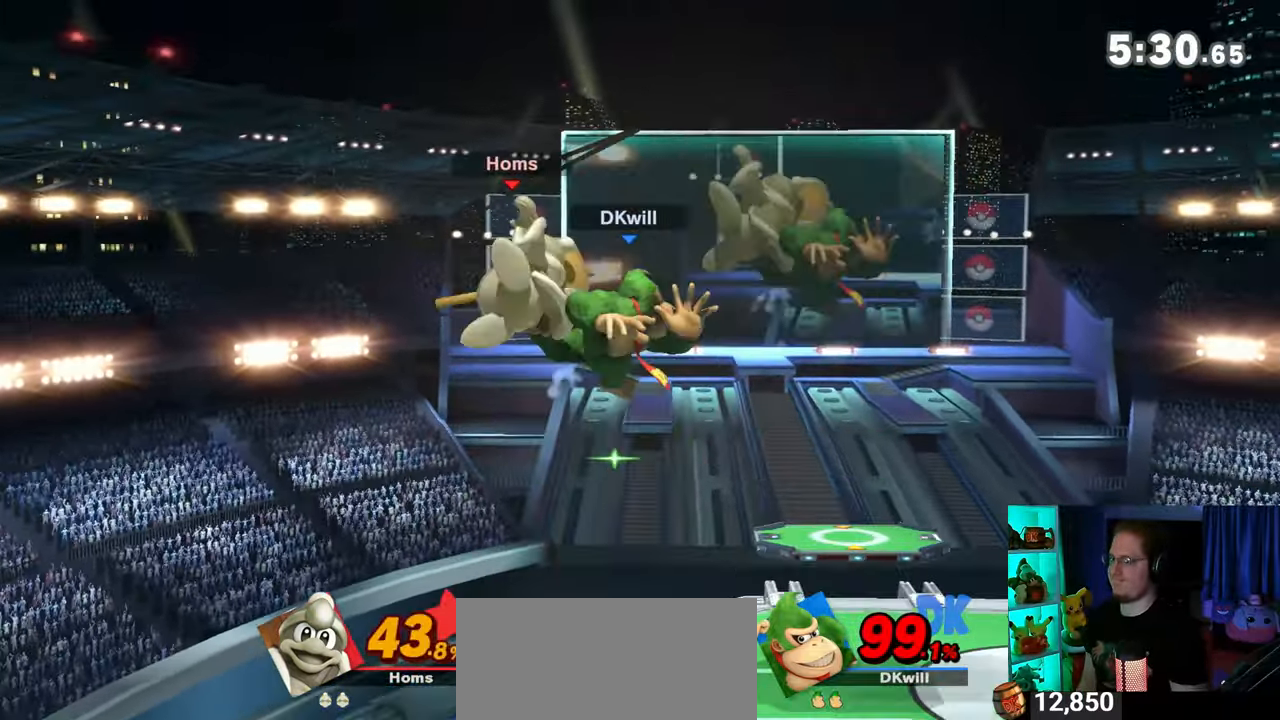
{"buttons": ["Y"], "left_stick": "up-right", "right_stick": "center", "events": [[100, "left_stick", "down-left"], [250, "Y", "down"], [250, "left_stick", "down-right"], [317, "Y", "up"], [317, "left_stick", "up-right"], [417, "Y", "down"]]}
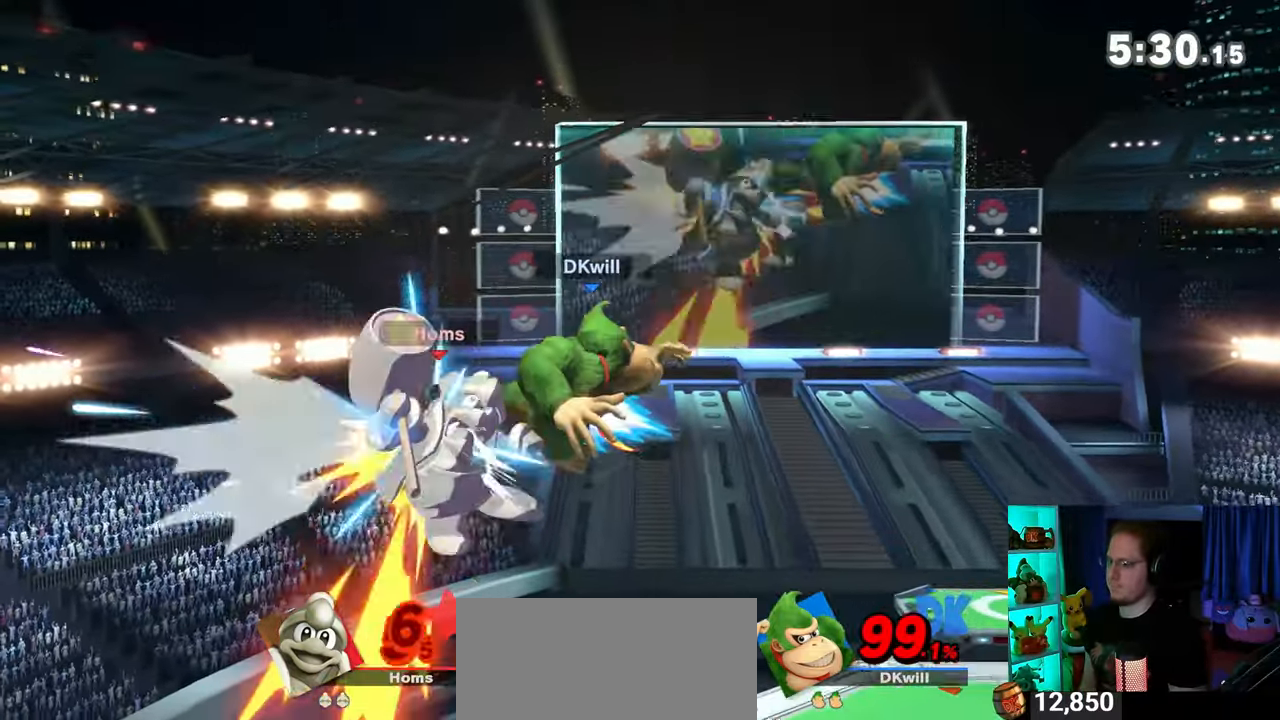
{"buttons": ["B"], "left_stick": "up-right", "right_stick": "center", "events": [[17, "Y", "up"], [33, "Y", "down"], [100, "left_stick", "down"], [200, "Y", "up"], [250, "left_stick", "up-right"], [383, "B", "down"], [417, "B", "up"], [450, "B", "down"]]}
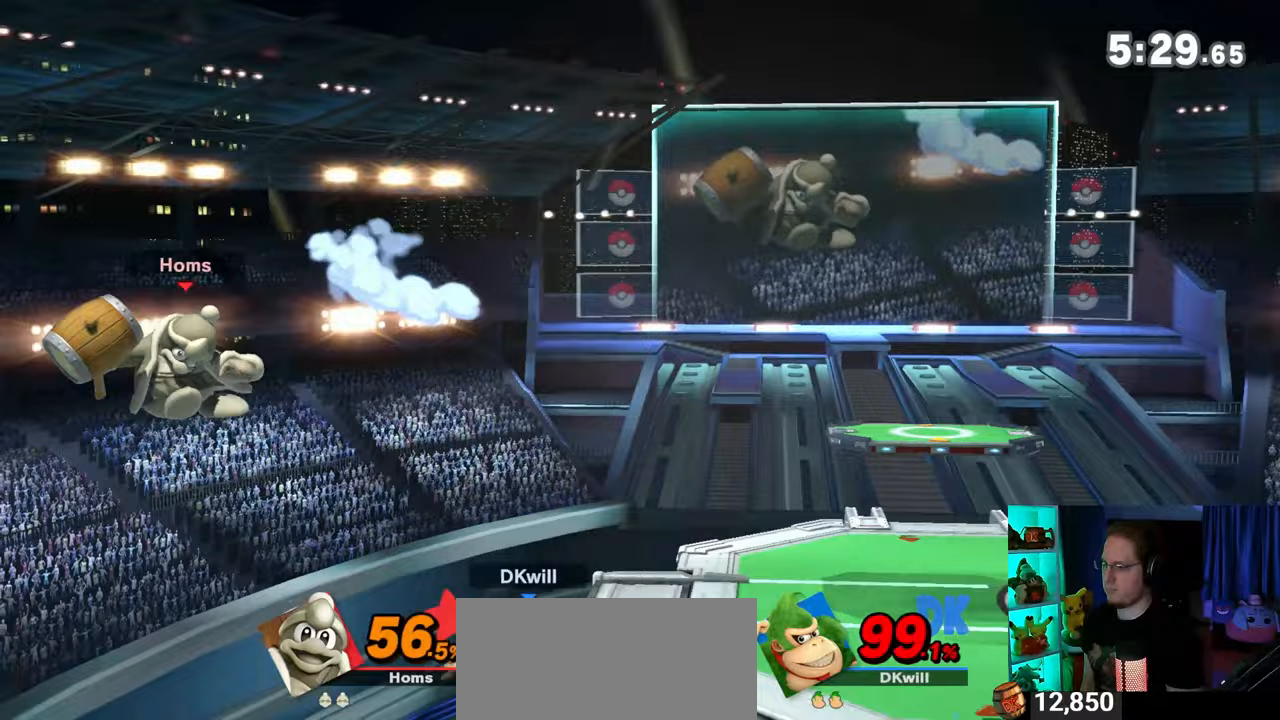
{"buttons": [], "left_stick": "up", "right_stick": "center", "events": [[217, "B", "up"], [217, "left_stick", "center"], [483, "left_stick", "up"]]}
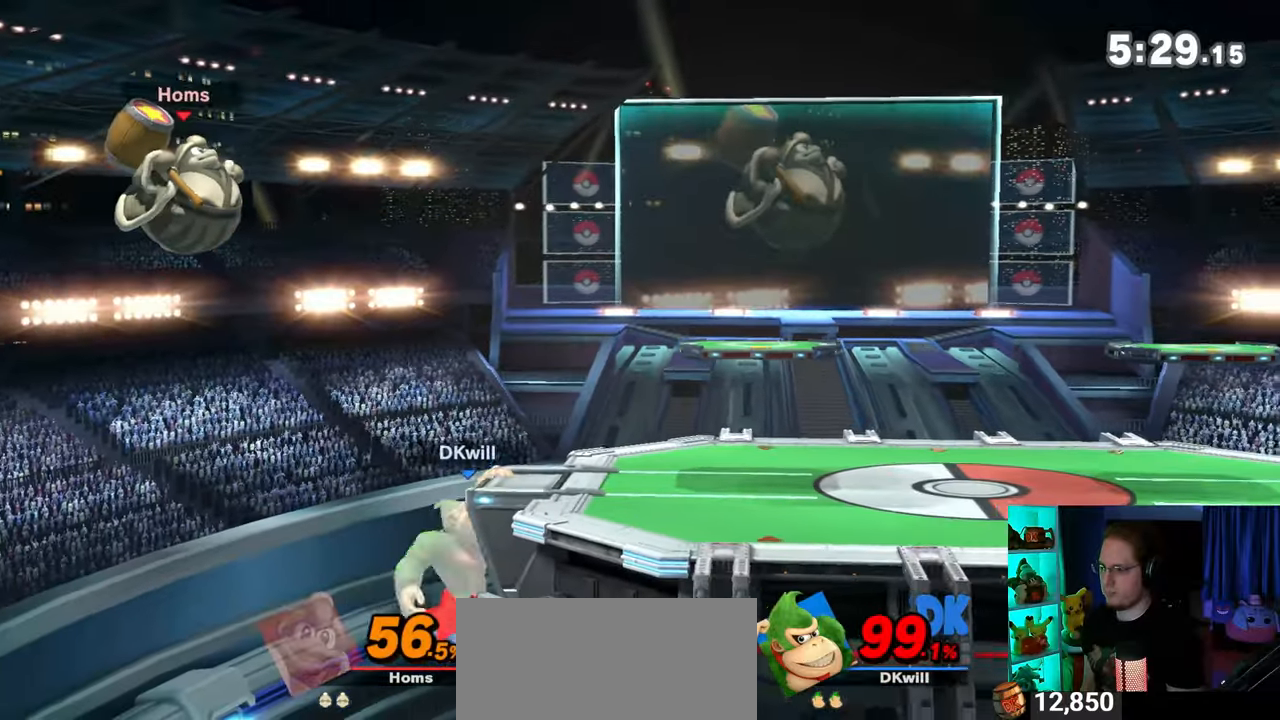
{"buttons": [], "left_stick": "right", "right_stick": "center", "events": [[317, "left_stick", "center"], [450, "left_stick", "right"]]}
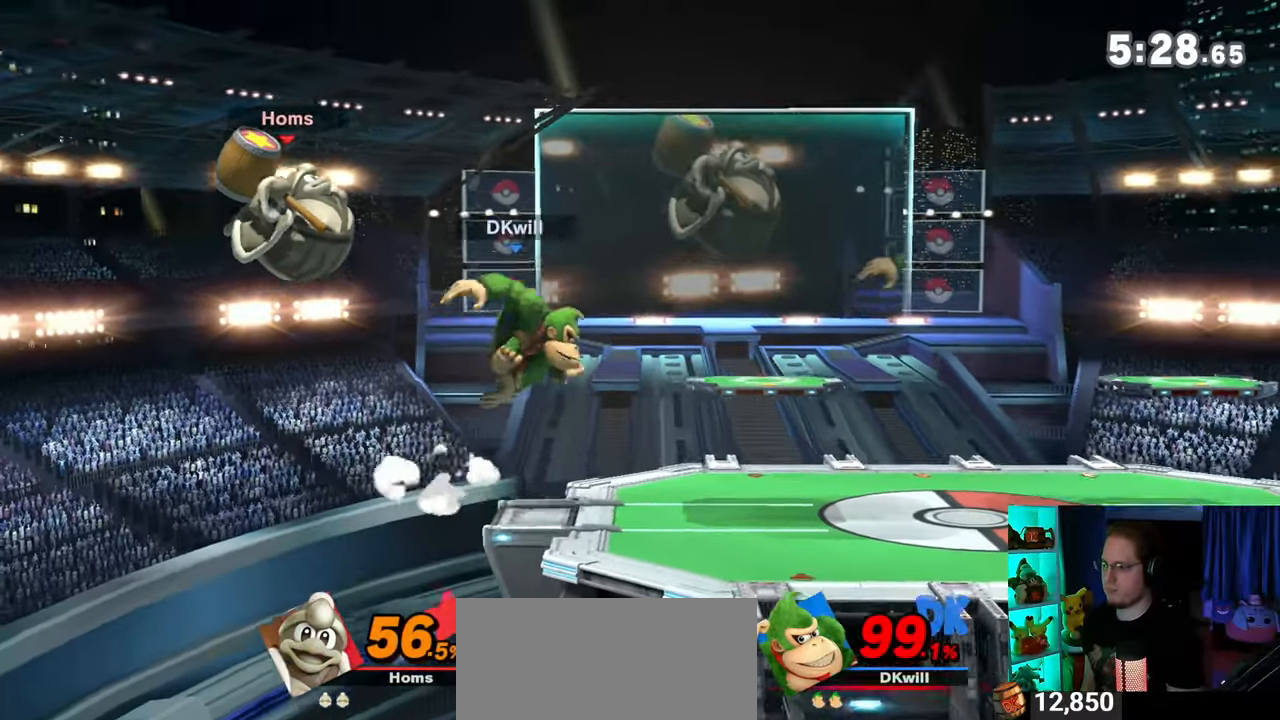
{"buttons": [], "left_stick": "left", "right_stick": "center", "events": [[67, "left_stick", "center"], [267, "left_stick", "right"], [350, "left_stick", "center"], [417, "Y", "down"], [417, "left_stick", "left"], [450, "A", "down"], [483, "A", "up"], [483, "Y", "up"]]}
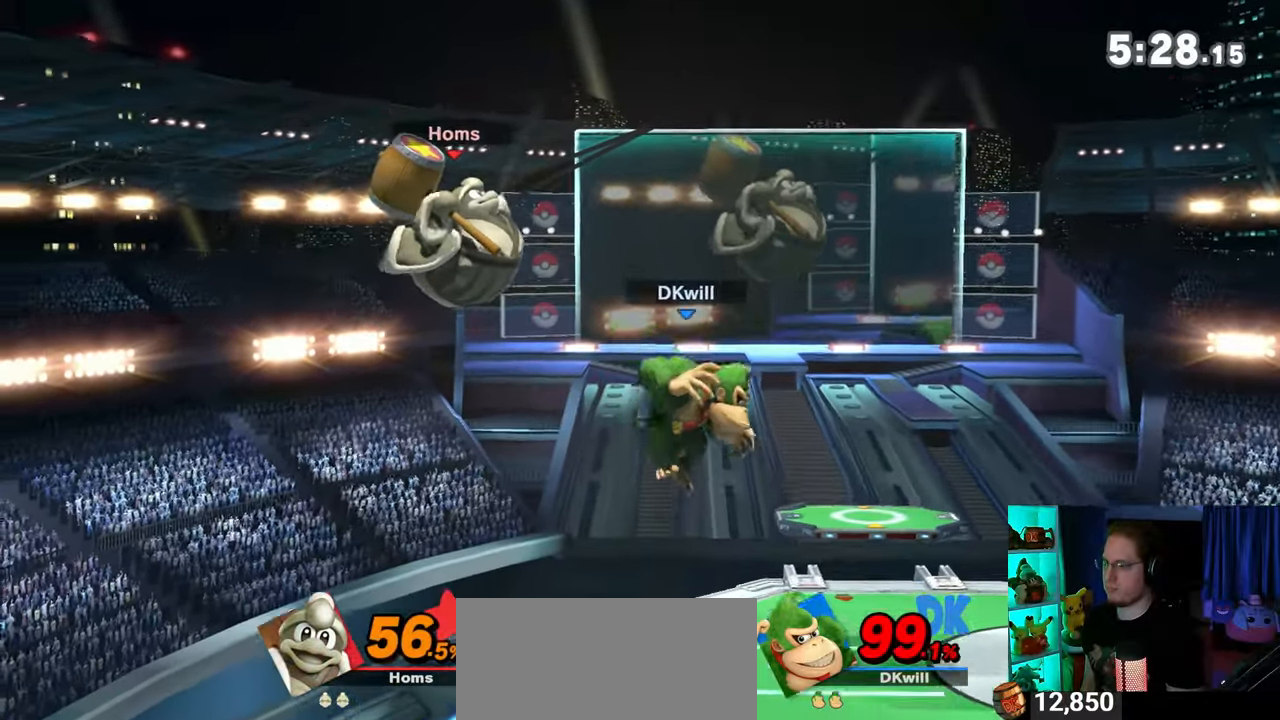
{"buttons": ["Y"], "left_stick": "left", "right_stick": "center", "events": [[17, "left_stick", "right"], [33, "Y", "down"], [200, "left_stick", "left"]]}
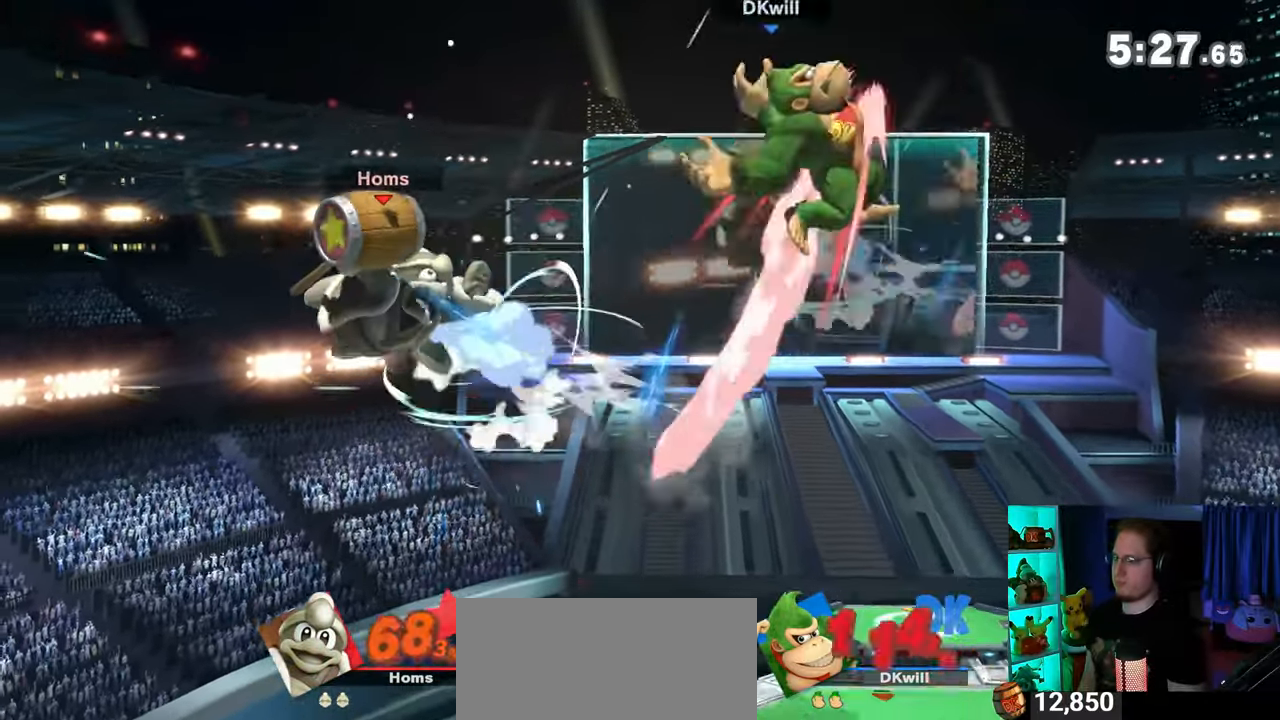
{"buttons": [], "left_stick": "left", "right_stick": "center", "events": [[17, "Y", "up"]]}
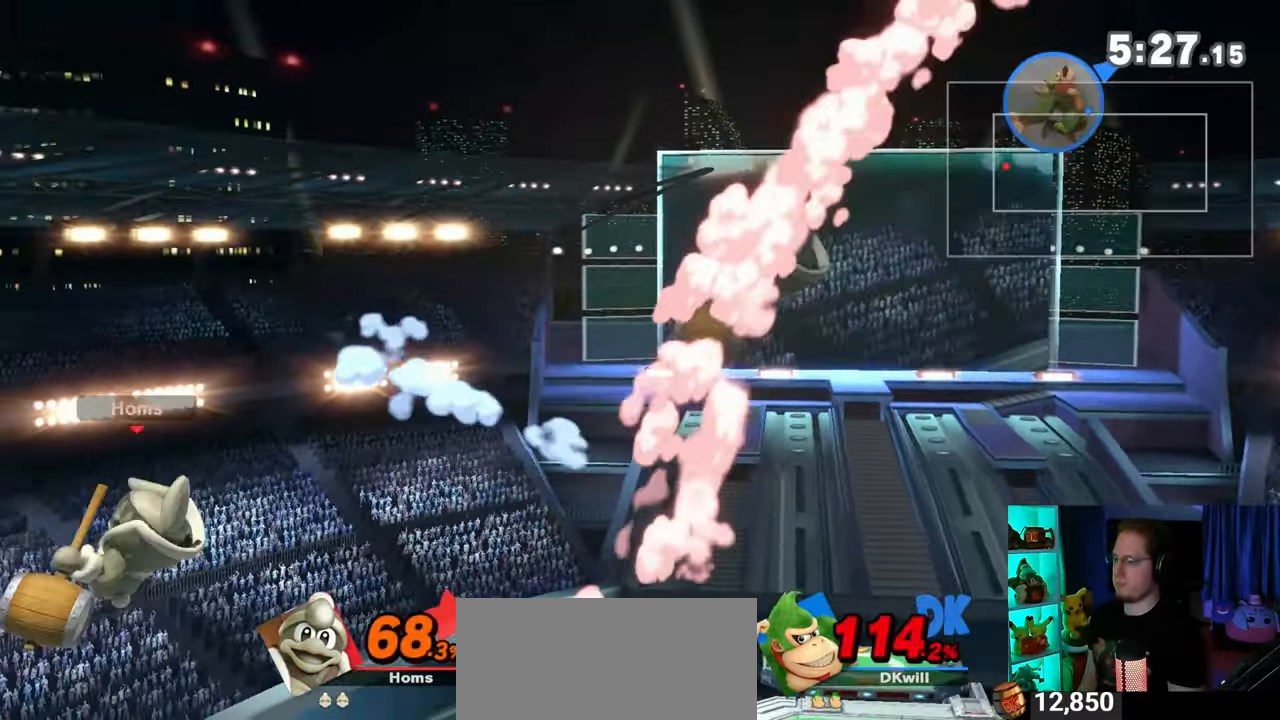
{"buttons": ["B"], "left_stick": "center", "right_stick": "center", "events": [[383, "left_stick", "center"], [417, "B", "down"]]}
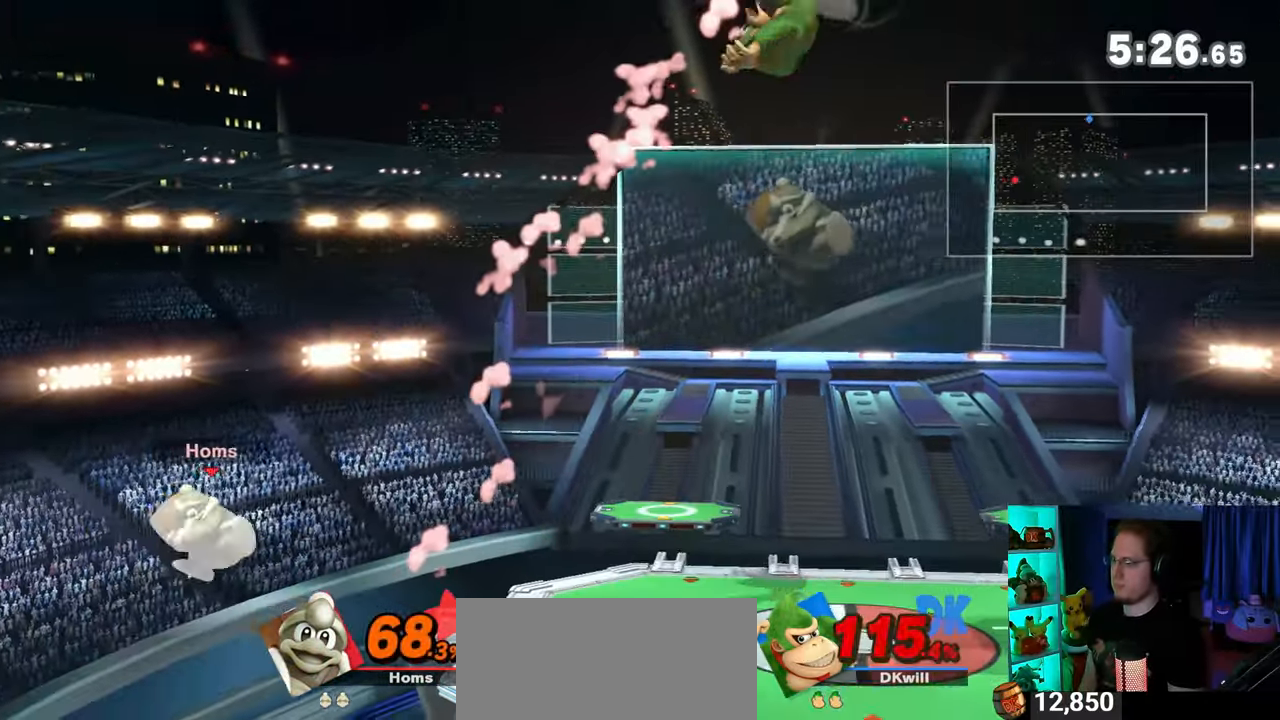
{"buttons": [], "left_stick": "center", "right_stick": "center", "events": [[67, "B", "up"]]}
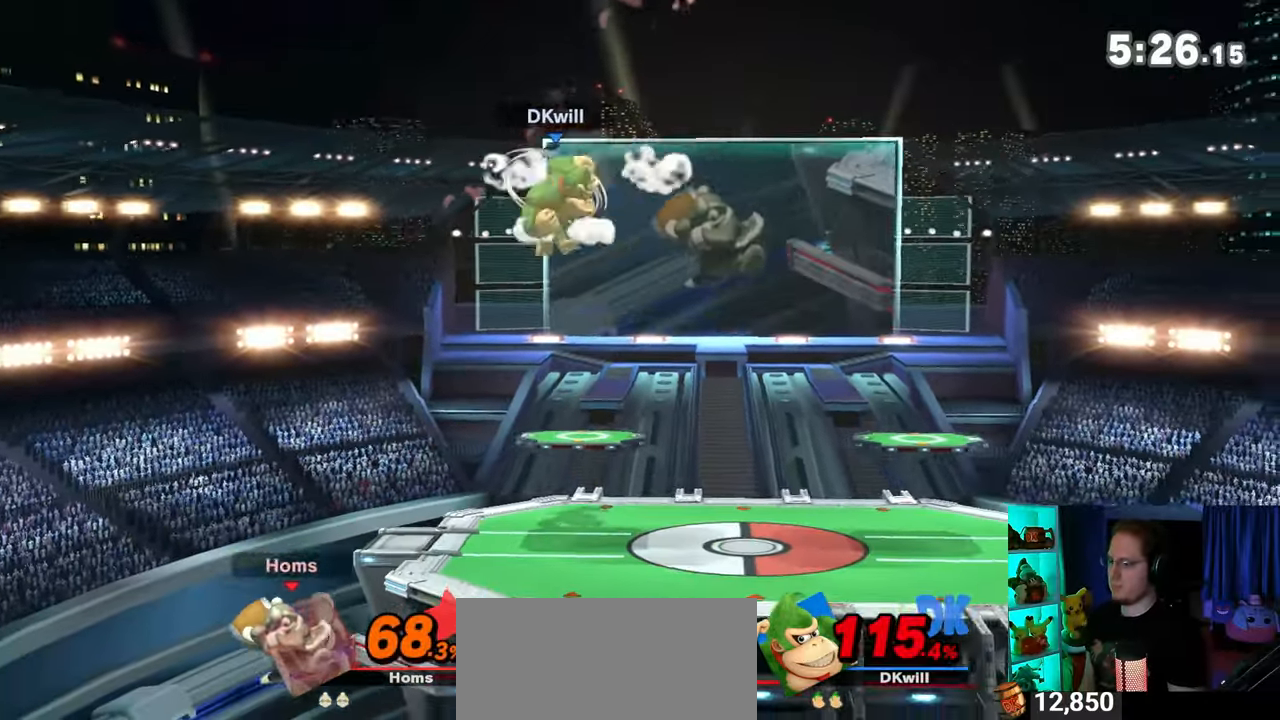
{"buttons": [], "left_stick": "center", "right_stick": "center", "events": []}
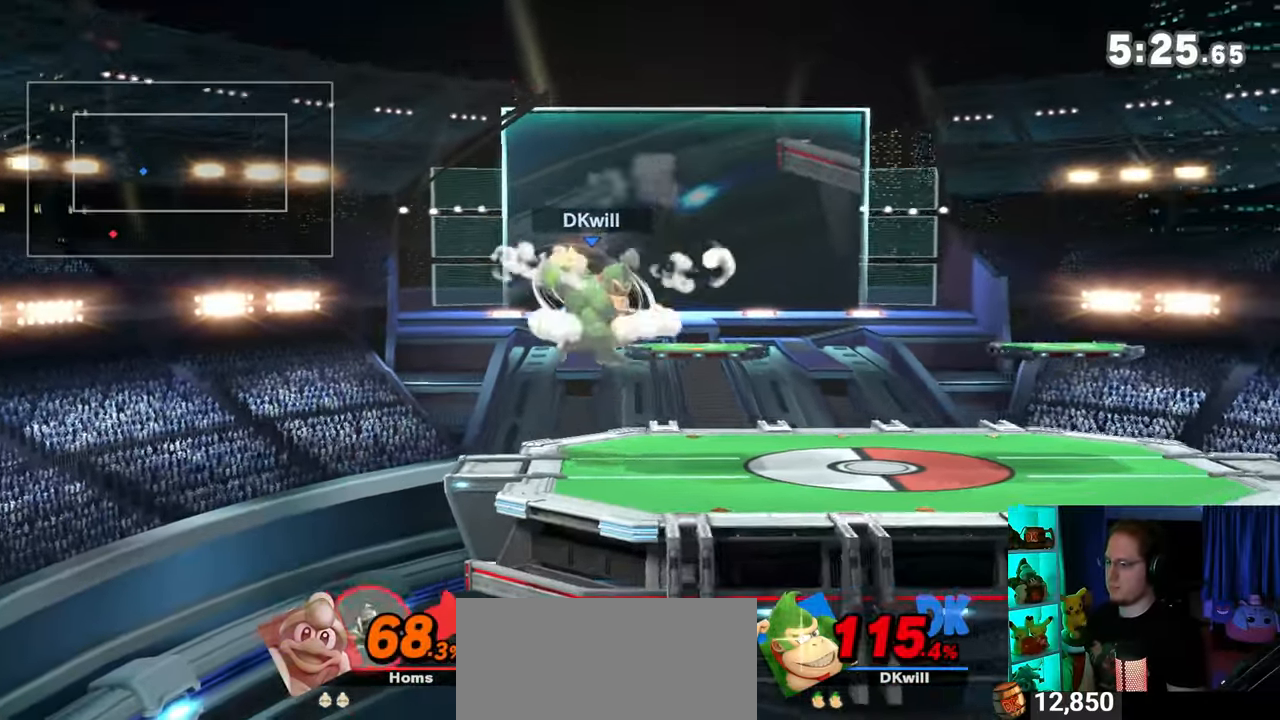
{"buttons": [], "left_stick": "left", "right_stick": "center", "events": [[450, "left_stick", "left"]]}
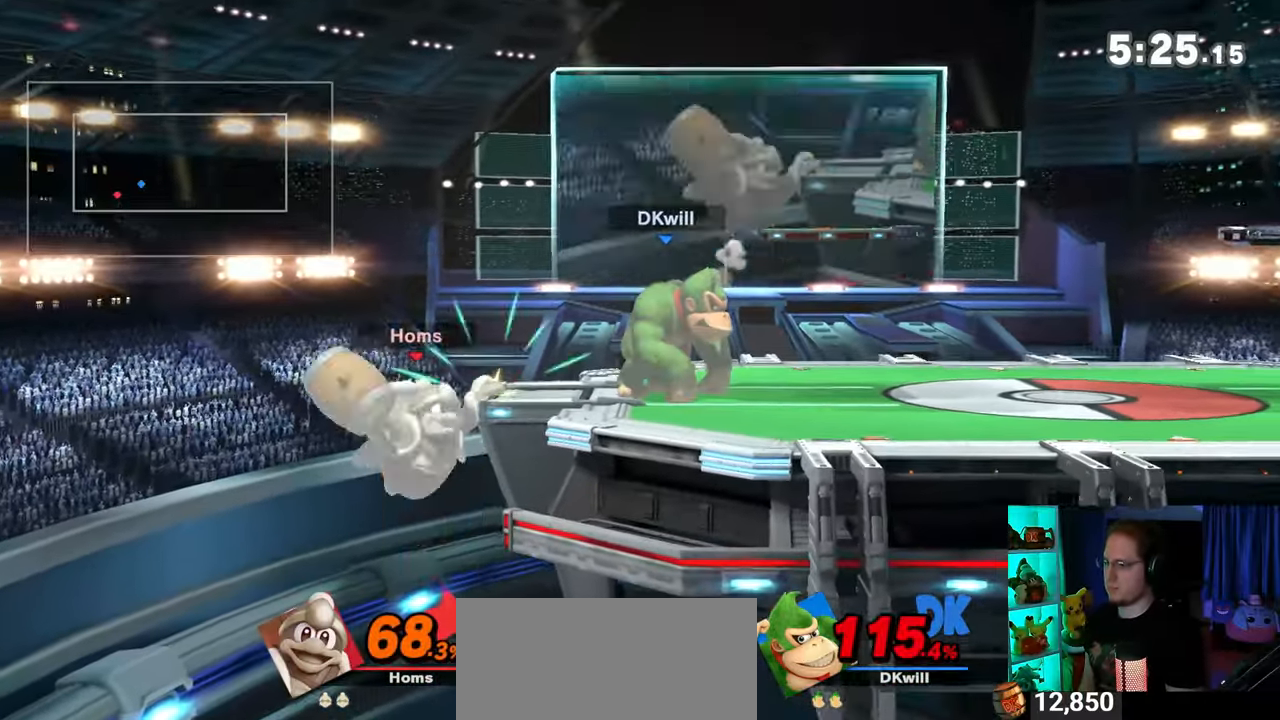
{"buttons": [], "left_stick": "center", "right_stick": "center", "events": [[33, "left_stick", "center"], [200, "left_stick", "right"], [450, "Y", "down"], [500, "Y", "up"], [500, "left_stick", "center"]]}
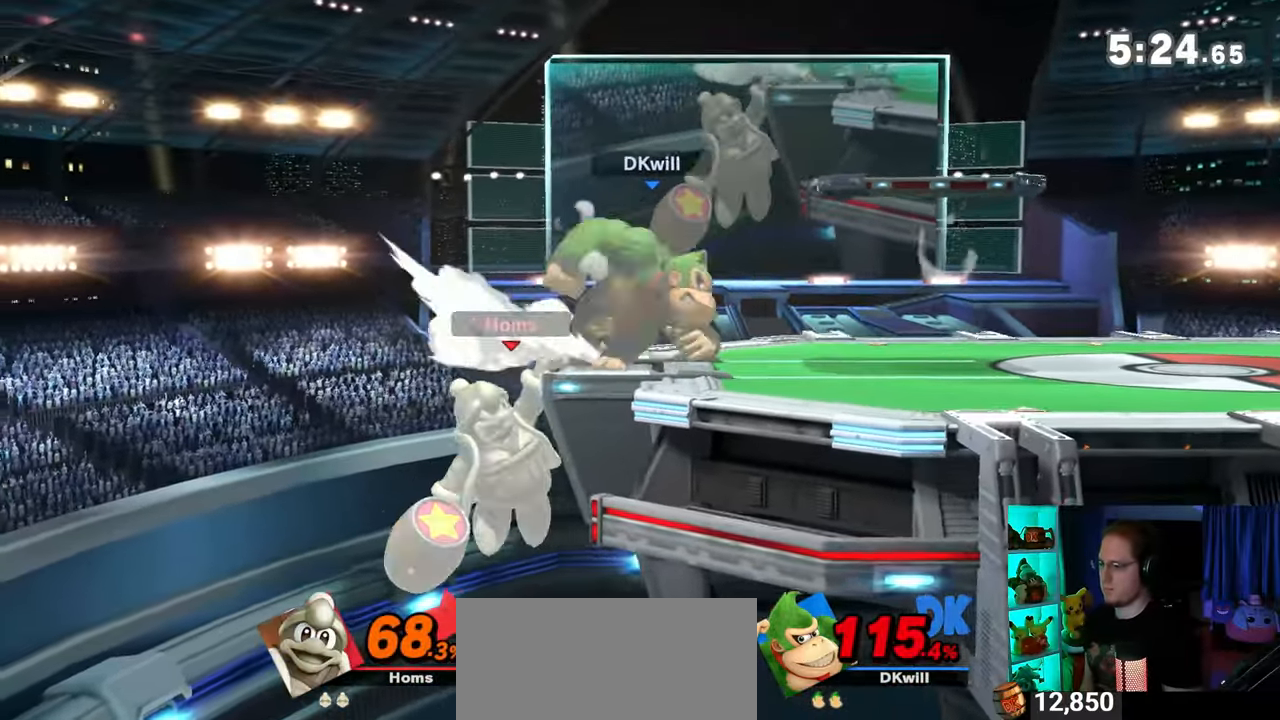
{"buttons": [], "left_stick": "left", "right_stick": "center", "events": [[67, "left_stick", "down-right"], [133, "B", "down"], [133, "left_stick", "down-left"], [167, "B", "up"], [233, "left_stick", "left"]]}
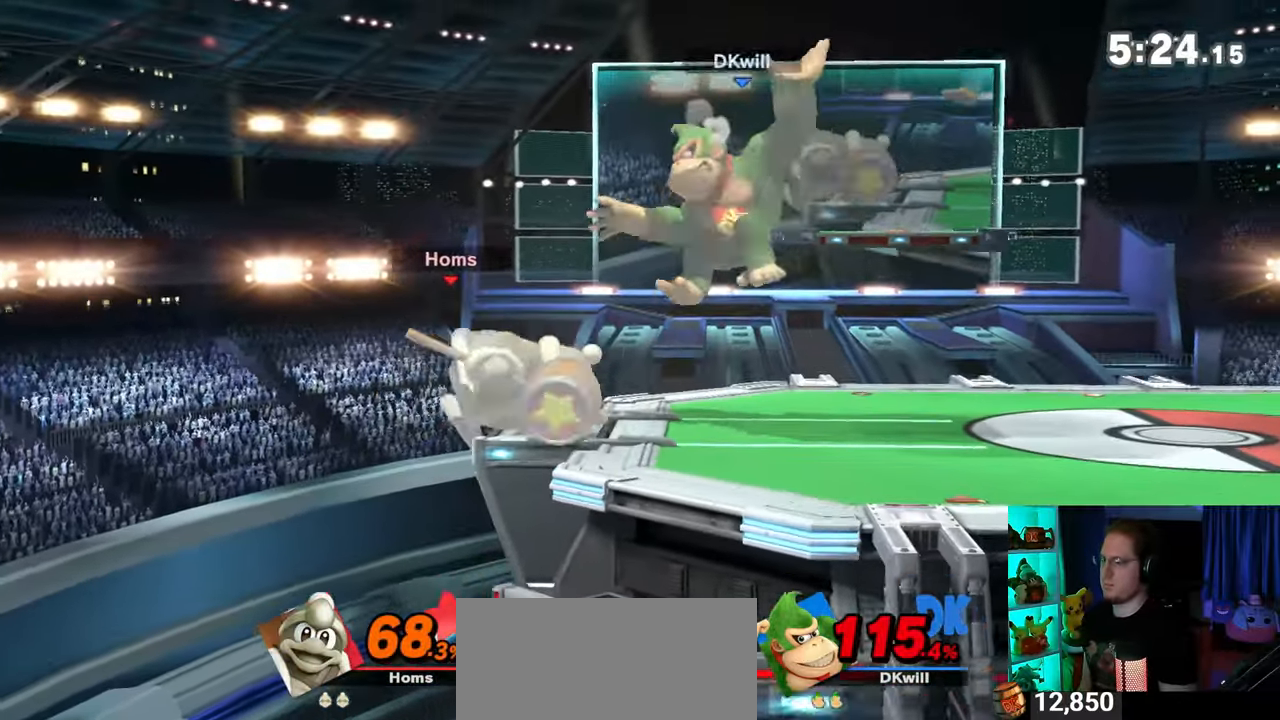
{"buttons": [], "left_stick": "center", "right_stick": "center", "events": [[350, "left_stick", "center"], [417, "A", "down"], [500, "A", "up"]]}
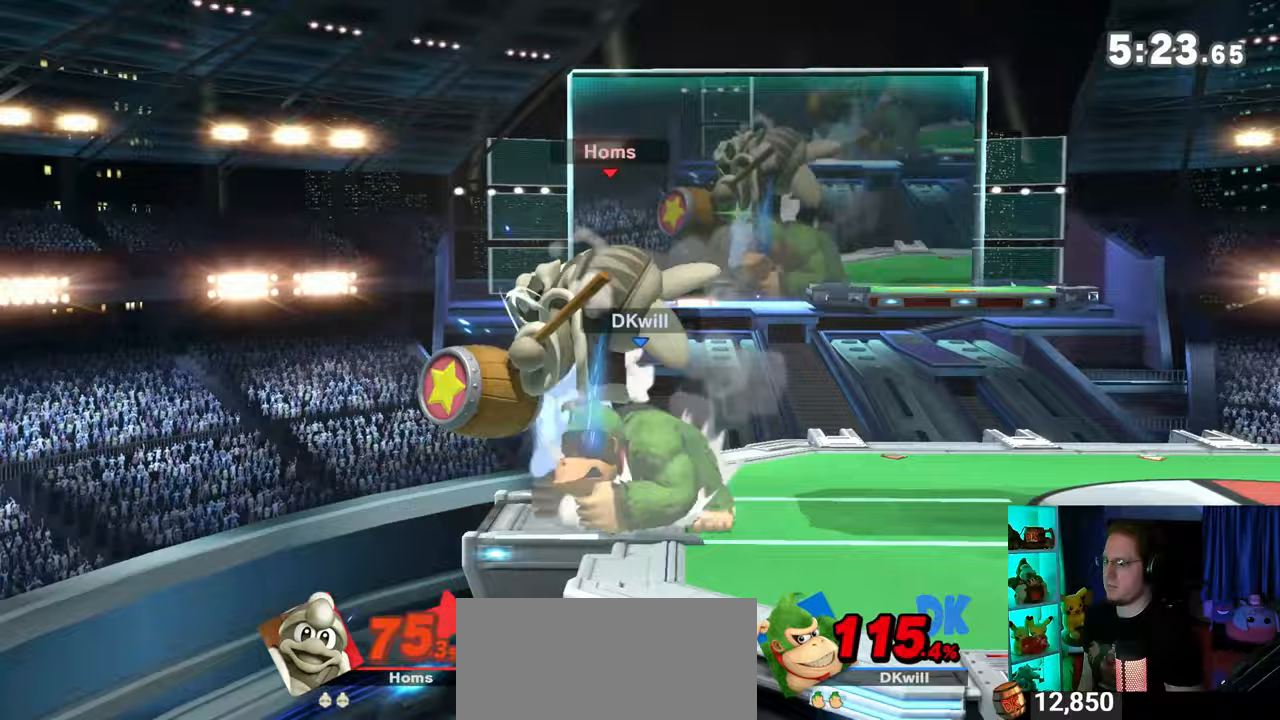
{"buttons": [], "left_stick": "center", "right_stick": "center", "events": [[100, "A", "down"], [133, "A", "up"], [217, "A", "down"], [250, "A", "up"], [317, "A", "down"], [383, "A", "up"], [450, "A", "down"], [483, "A", "up"]]}
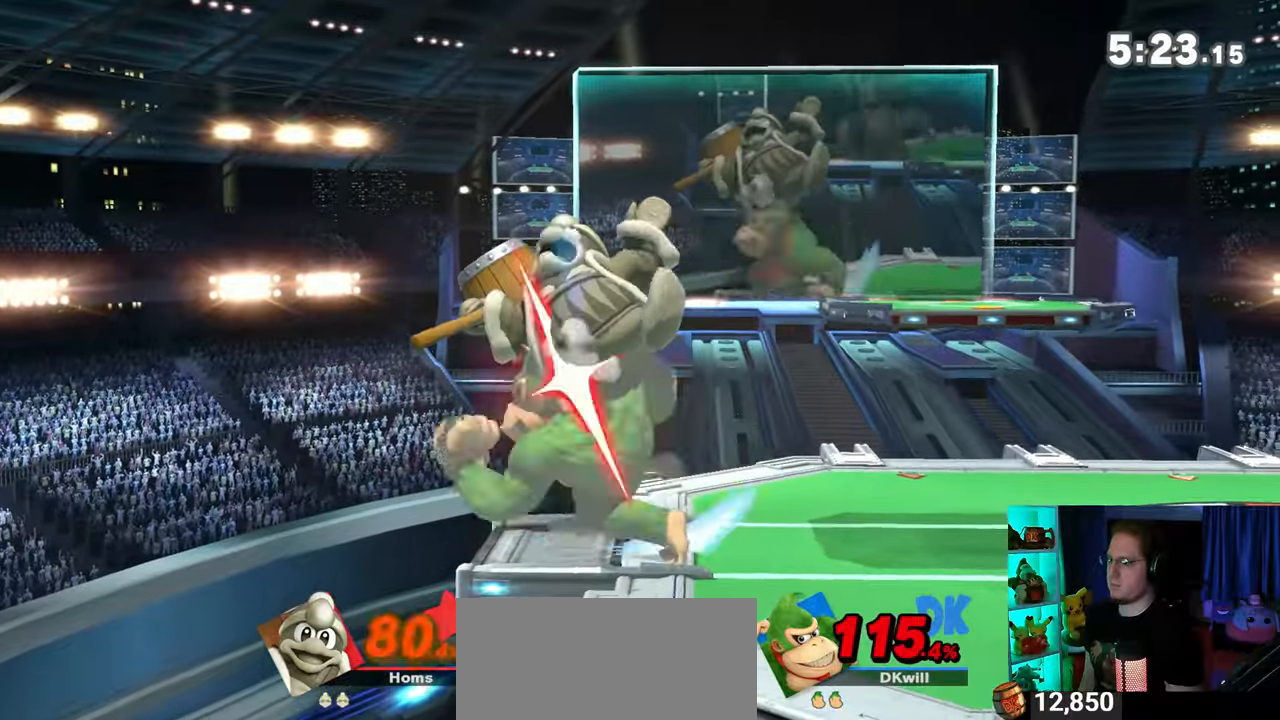
{"buttons": [], "left_stick": "center", "right_stick": "center", "events": [[33, "A", "down"], [350, "A", "up"]]}
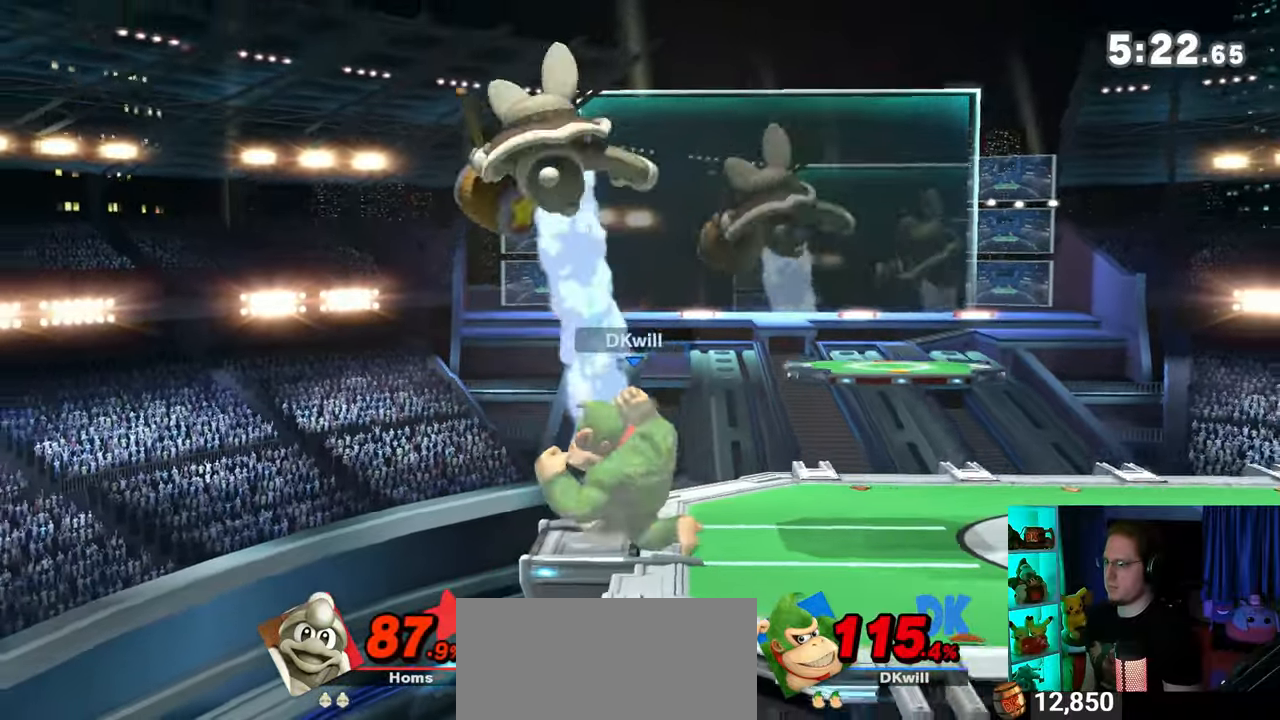
{"buttons": [], "left_stick": "center", "right_stick": "center", "events": [[100, "Y", "down"], [317, "Y", "up"]]}
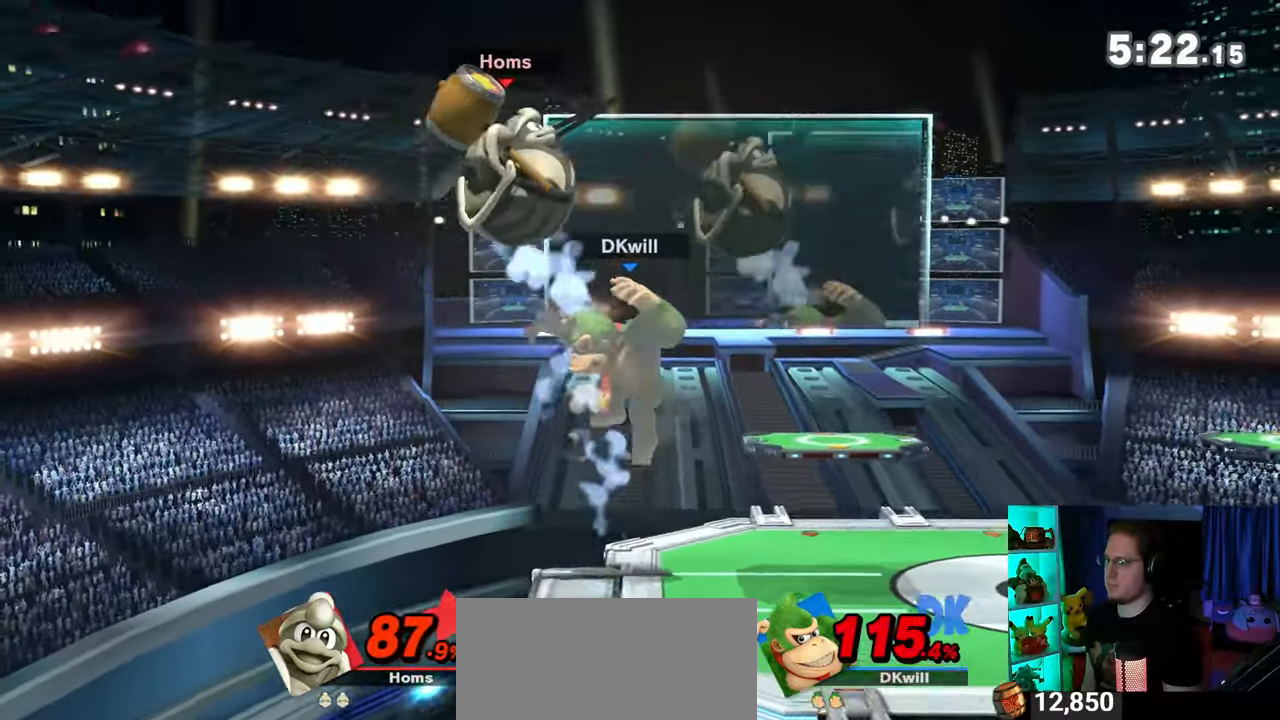
{"buttons": ["Y"], "left_stick": "right", "right_stick": "center", "events": [[133, "L1", "down"], [233, "L1", "up"], [350, "Y", "down"], [383, "left_stick", "right"]]}
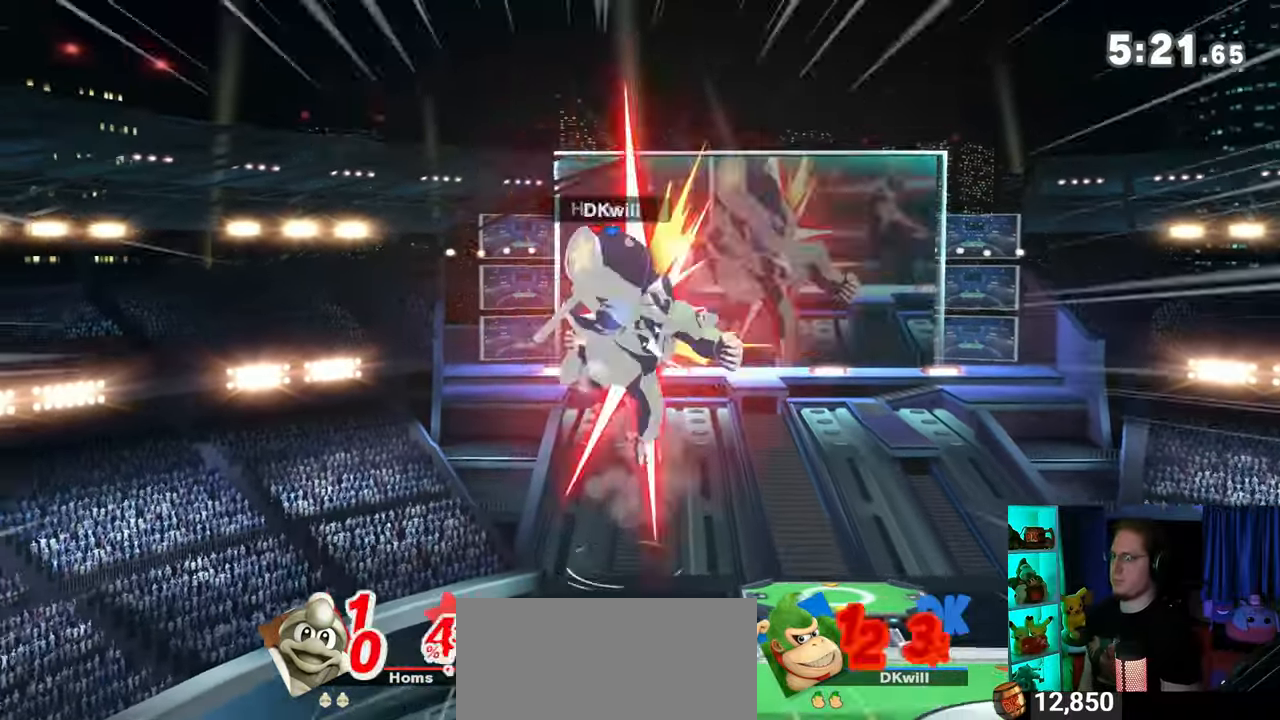
{"buttons": [], "left_stick": "left", "right_stick": "center", "events": [[383, "Y", "up"], [383, "left_stick", "left"]]}
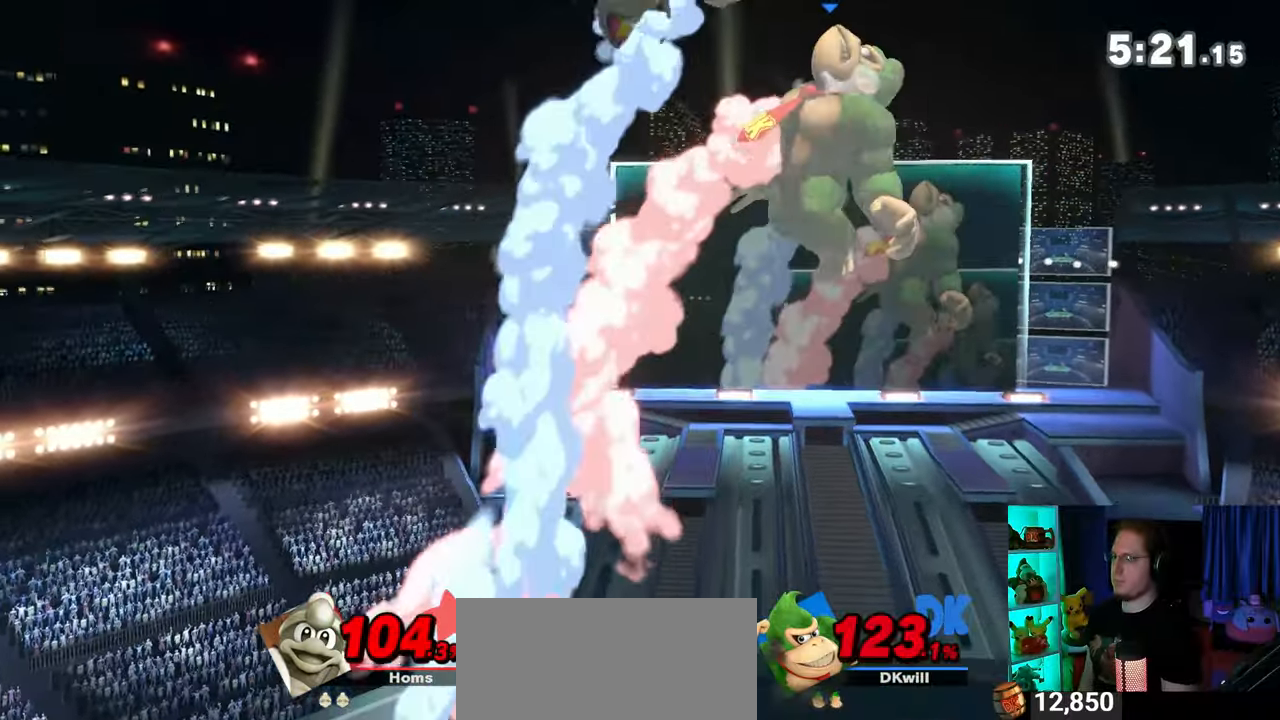
{"buttons": [], "left_stick": "left", "right_stick": "up", "events": [[467, "right_stick", "up"]]}
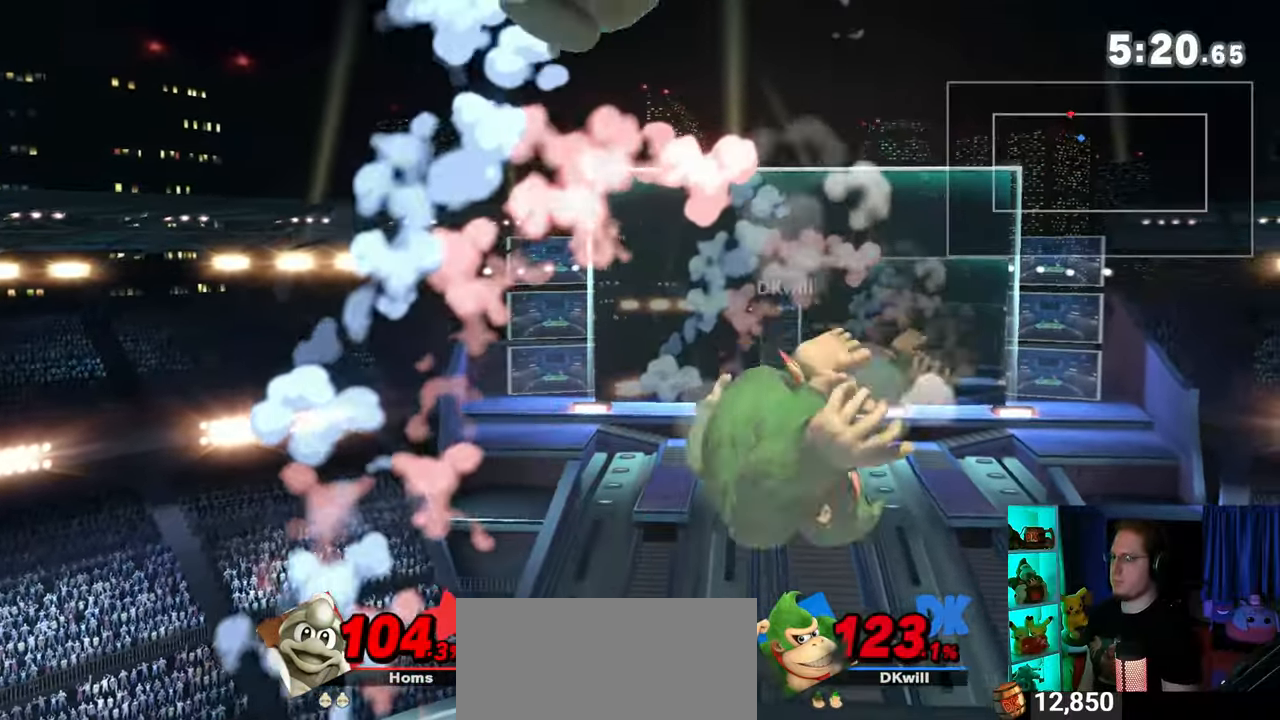
{"buttons": [], "left_stick": "center", "right_stick": "center", "events": [[33, "right_stick", "center"], [317, "left_stick", "down-left"], [483, "left_stick", "center"]]}
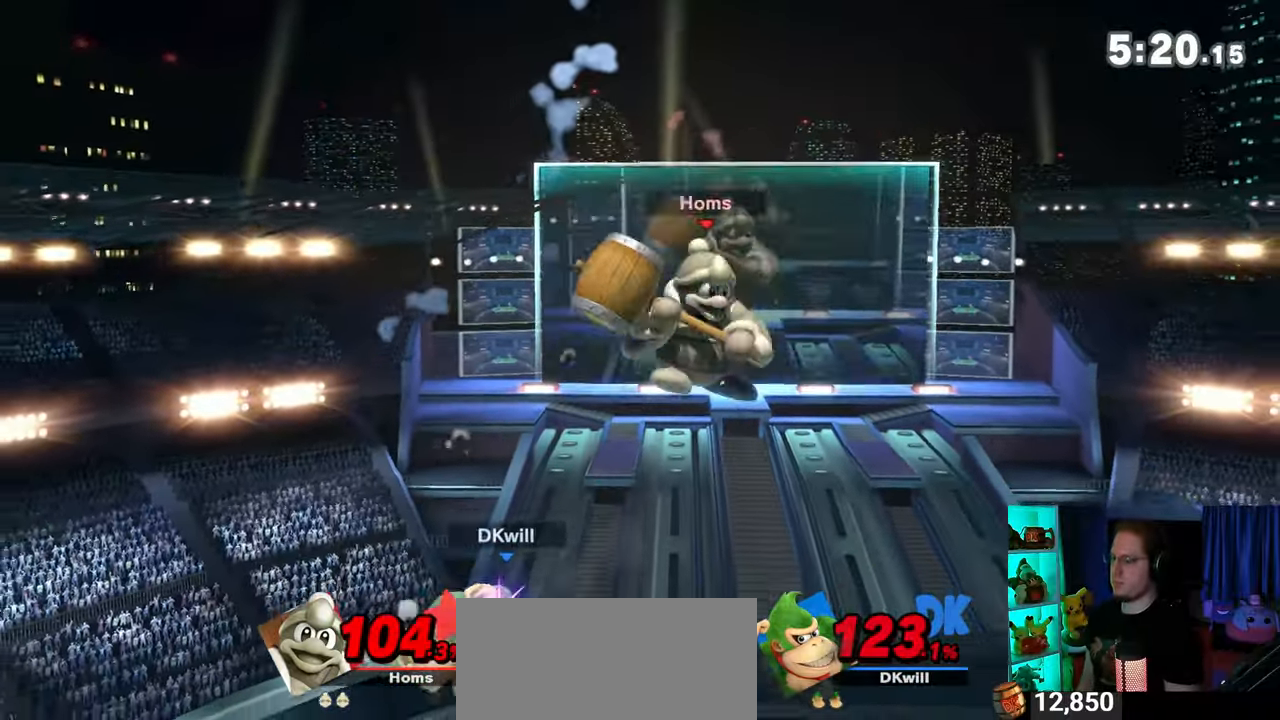
{"buttons": [], "left_stick": "right", "right_stick": "center", "events": [[167, "left_stick", "right"]]}
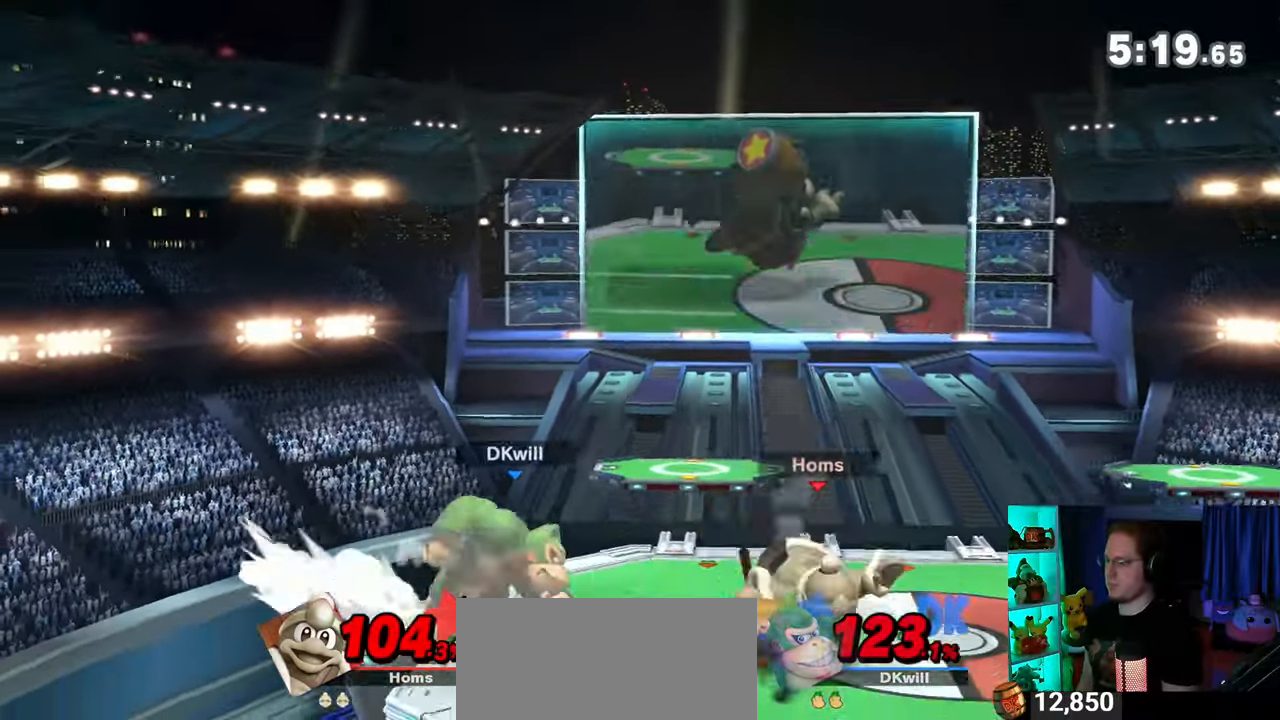
{"buttons": [], "left_stick": "right", "right_stick": "center", "events": [[217, "left_stick", "center"], [250, "B", "down"], [317, "left_stick", "right"], [350, "B", "up"]]}
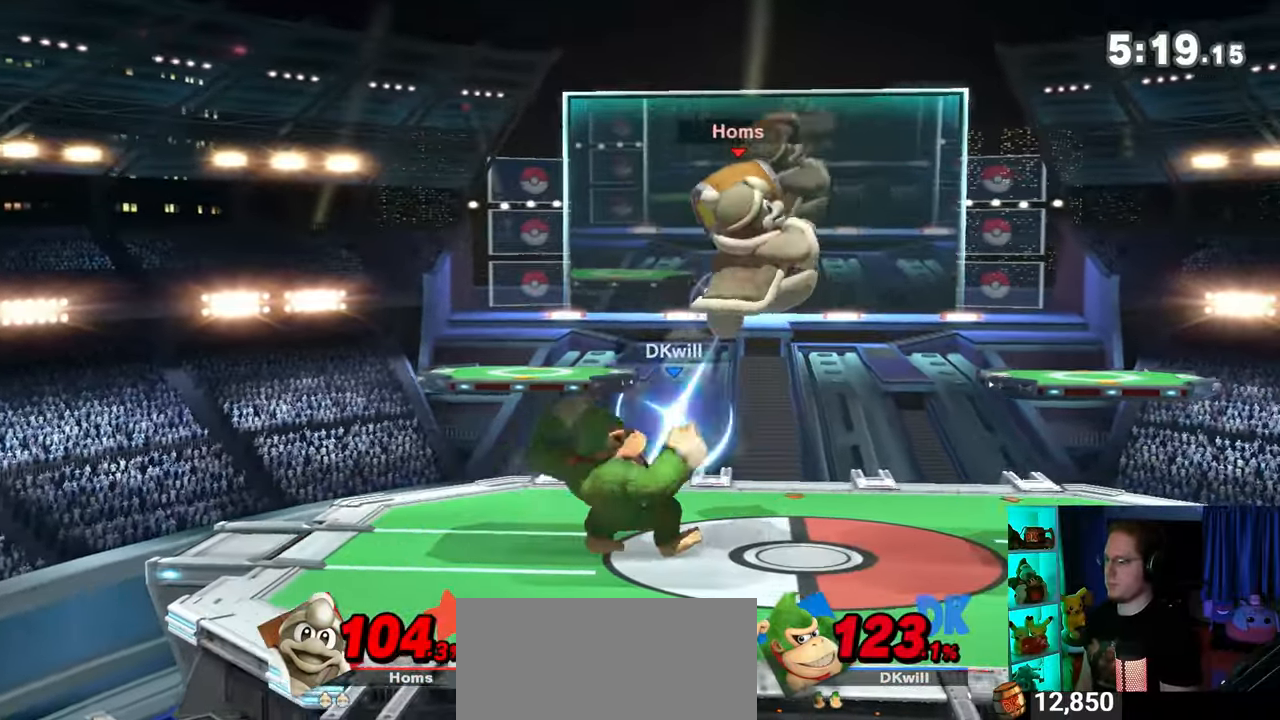
{"buttons": [], "left_stick": "right", "right_stick": "center", "events": []}
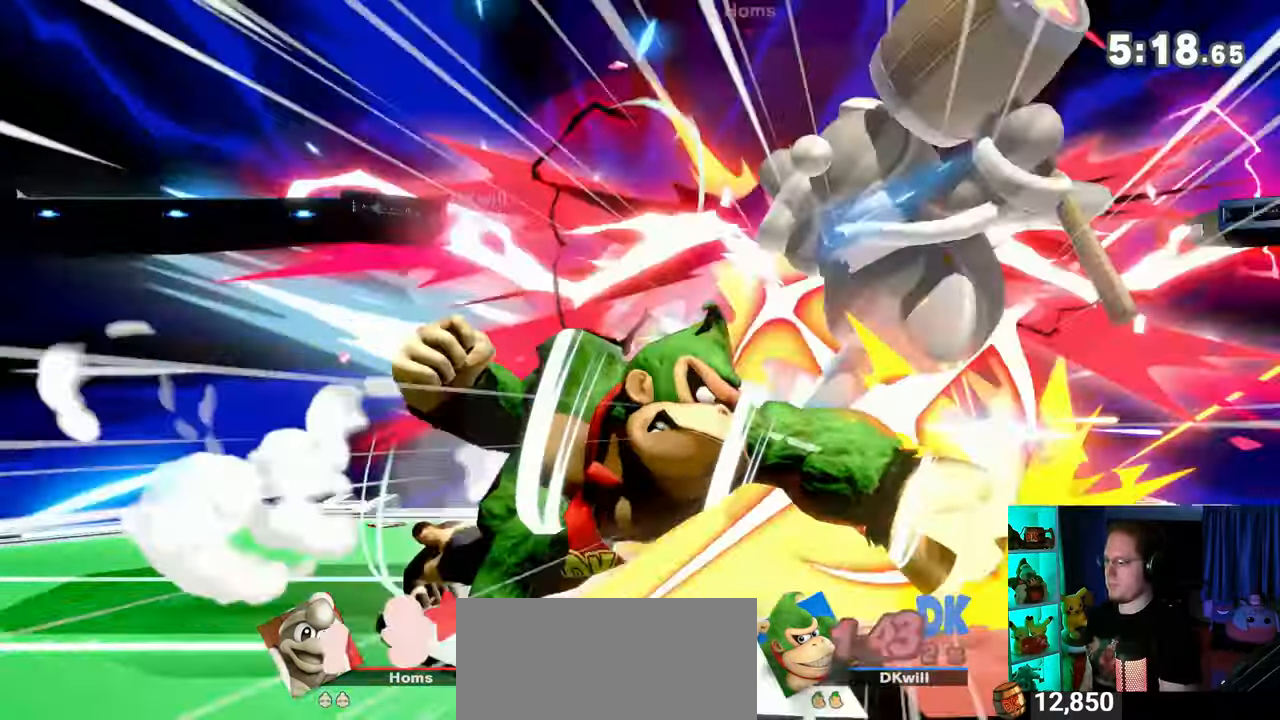
{"buttons": ["Y"], "left_stick": "center", "right_stick": "center", "events": [[283, "Y", "down"], [500, "left_stick", "center"]]}
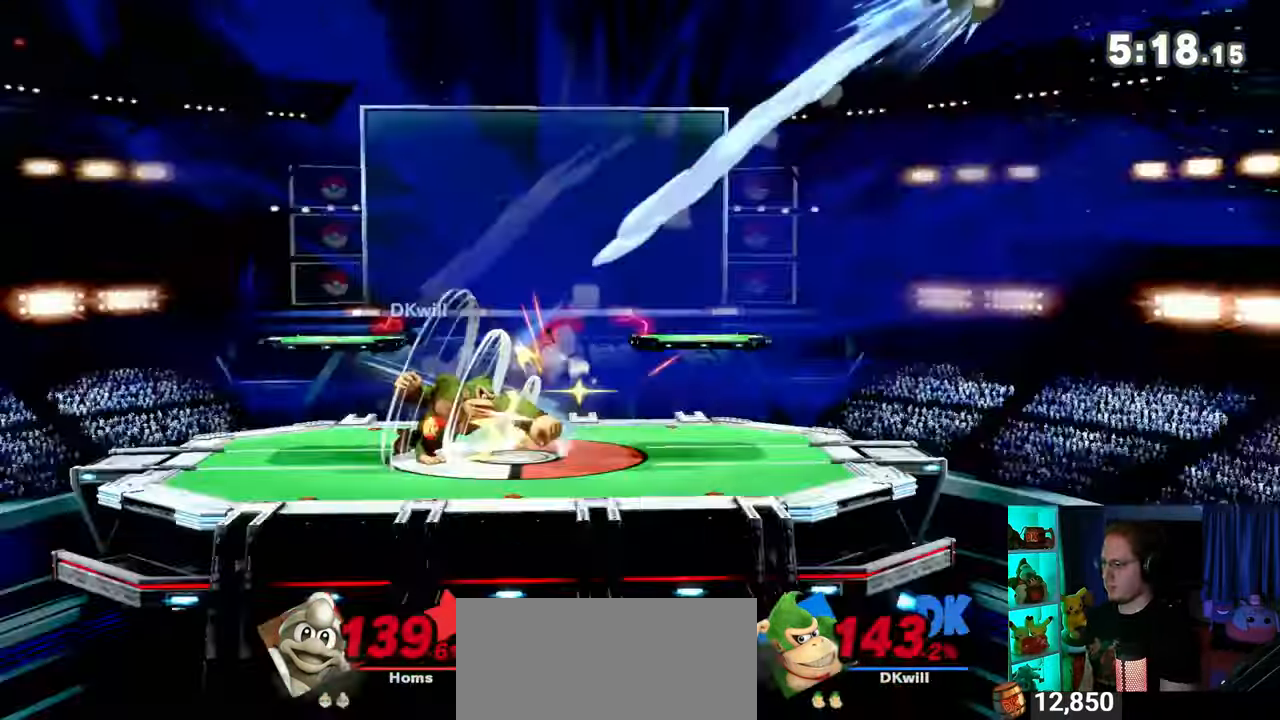
{"buttons": [], "left_stick": "center", "right_stick": "center", "events": [[33, "Y", "up"], [217, "B", "down"], [383, "B", "up"]]}
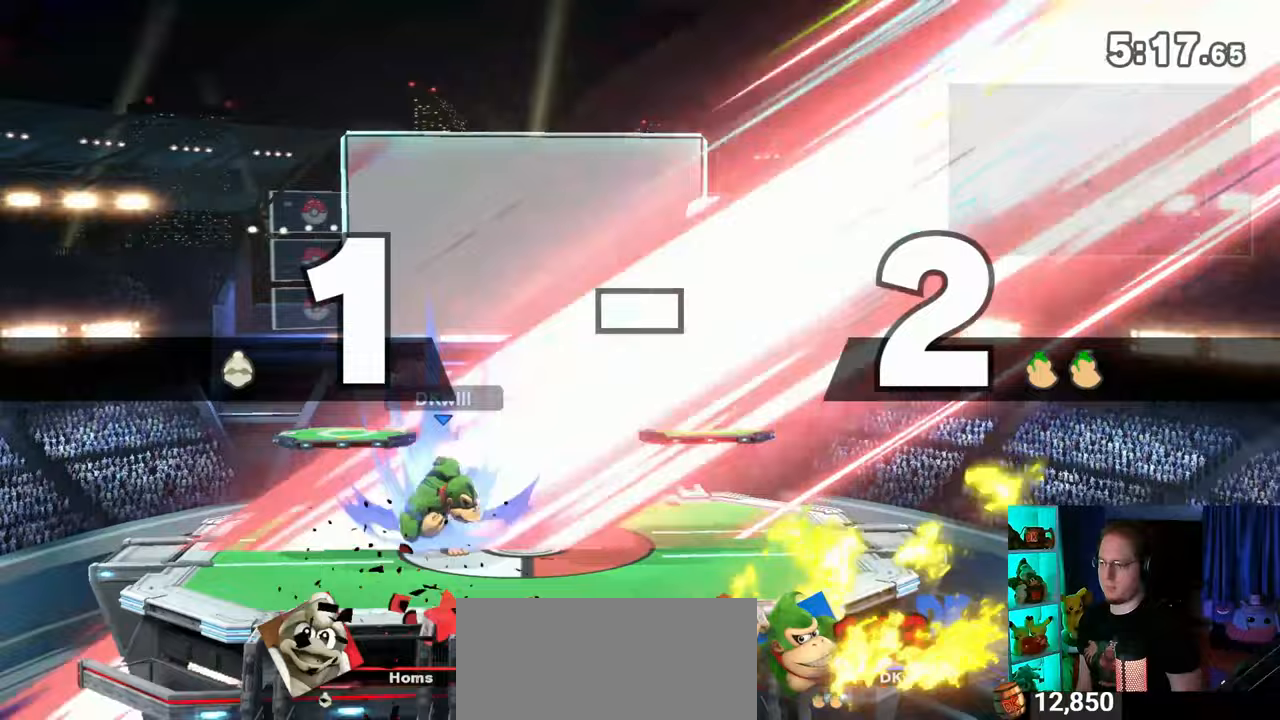
{"buttons": [], "left_stick": "center", "right_stick": "center", "events": []}
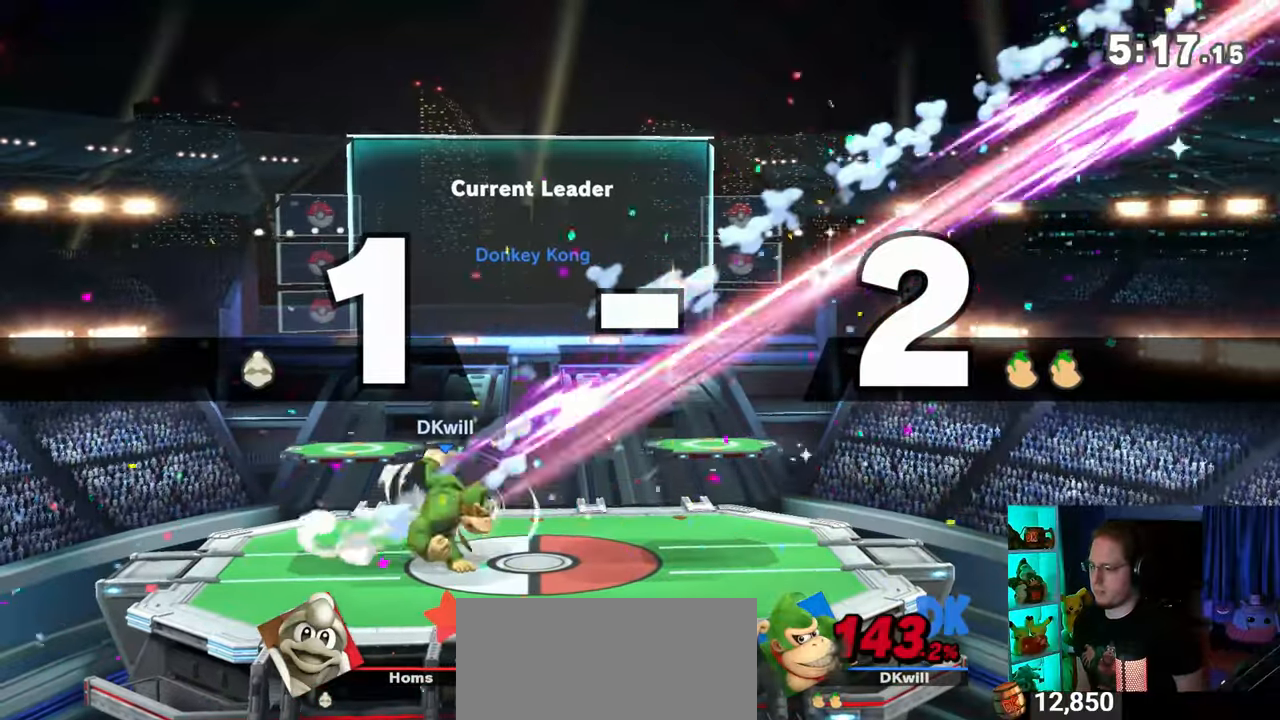
{"buttons": [], "left_stick": "center", "right_stick": "center", "events": []}